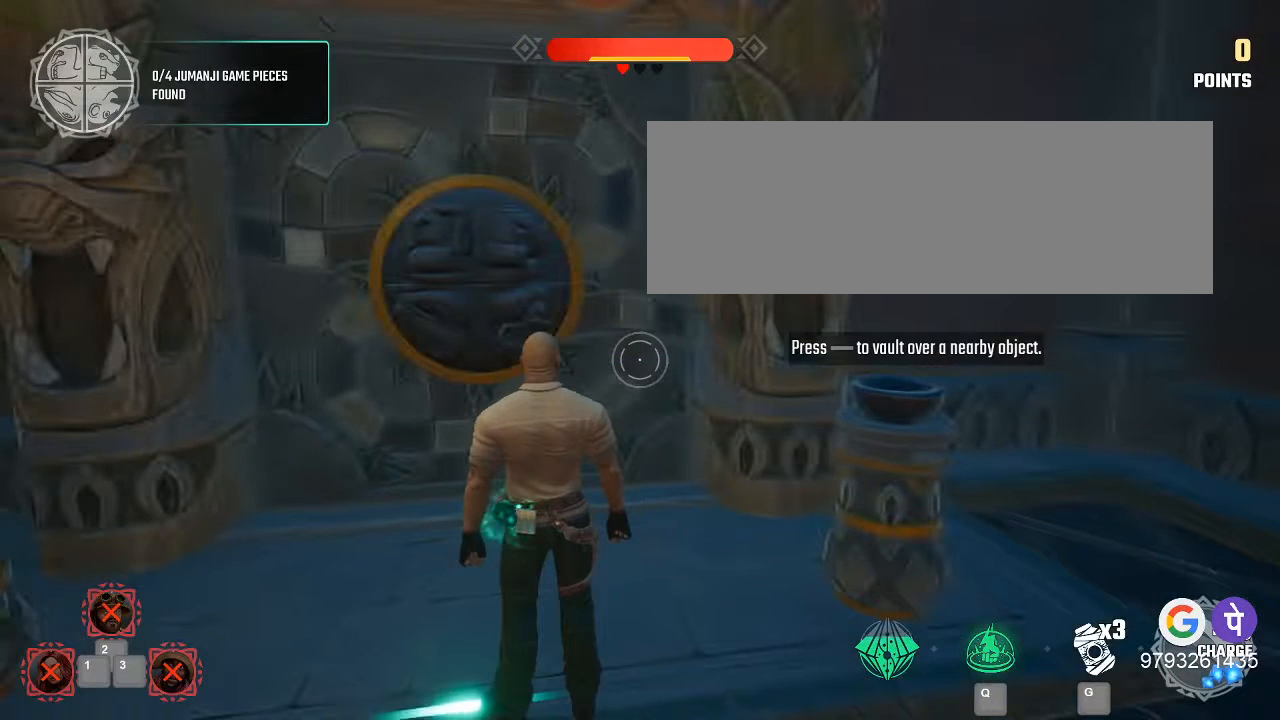
Gameplay with keyboard and mouse; each line is a JSON object with the keys and mouse buttons held at the frame after it. "events" lists presses ("down") and releases ("up") of ".", "/", "0", "1", "2", "3", "4", "5", "6", "7", "8", "9", "a", "alt_l", "alt_r", "b", "backspace", "c", "caps_lock", "comma", "ctrl_l", "ctrl_r", "d", "e", "equals", "f", "g", "h", "i", "j", "k", "l", "lbracket", "m", "minus", "n", "o", "p", "q", "quote", "r", "return", "s", "semicolon", "shift_l", "shift_r", "space", "super", "t", "tab", "tilde", "u", "v", "w", "x", "y", "z", "mouse_left" and "mouse_right" between this image and that frame as [ms after this image, input, new state], when the widget could be followed in between. "mouse_left", "mouse_right" = the "left", "right" buttons of the "mouse" list. No other keys are recorded. Mouse movement is not recorded. Not read: mouse_wheel.
{"keys": ["space"], "mouse": [], "events": []}
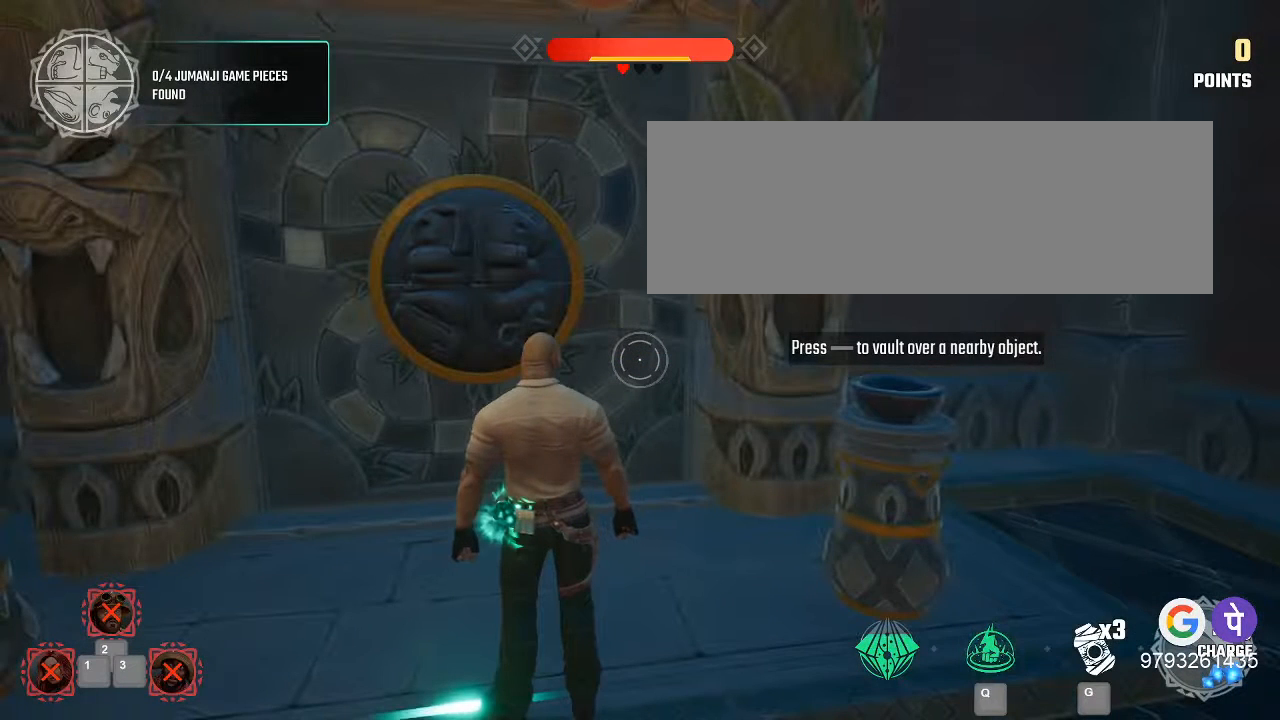
{"keys": ["space"], "mouse": [], "events": []}
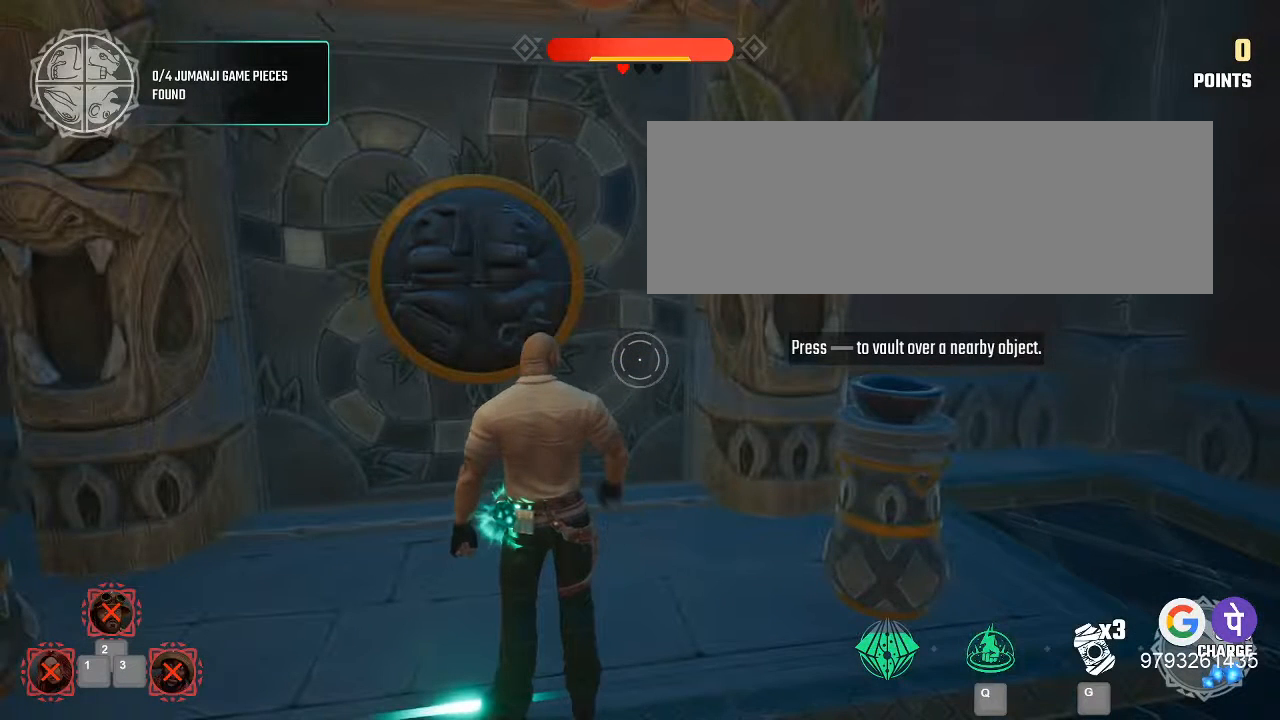
{"keys": ["space"], "mouse": [], "events": []}
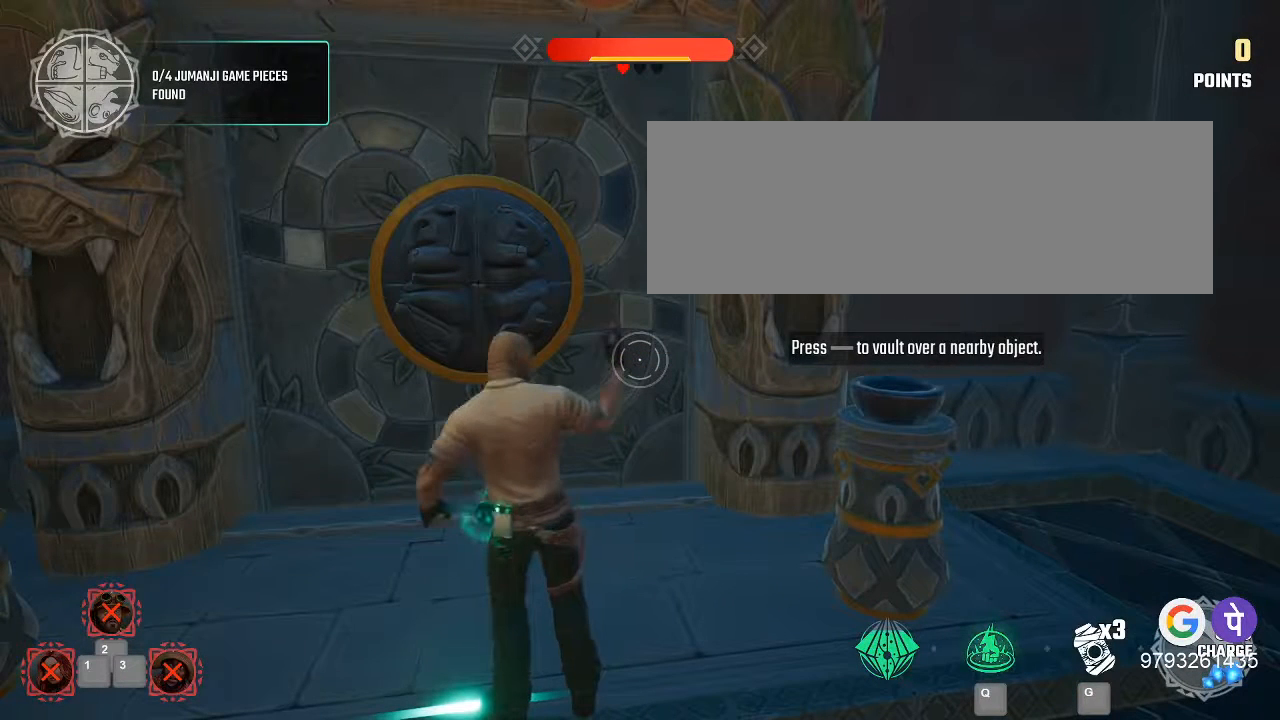
{"keys": ["space"], "mouse": [], "events": []}
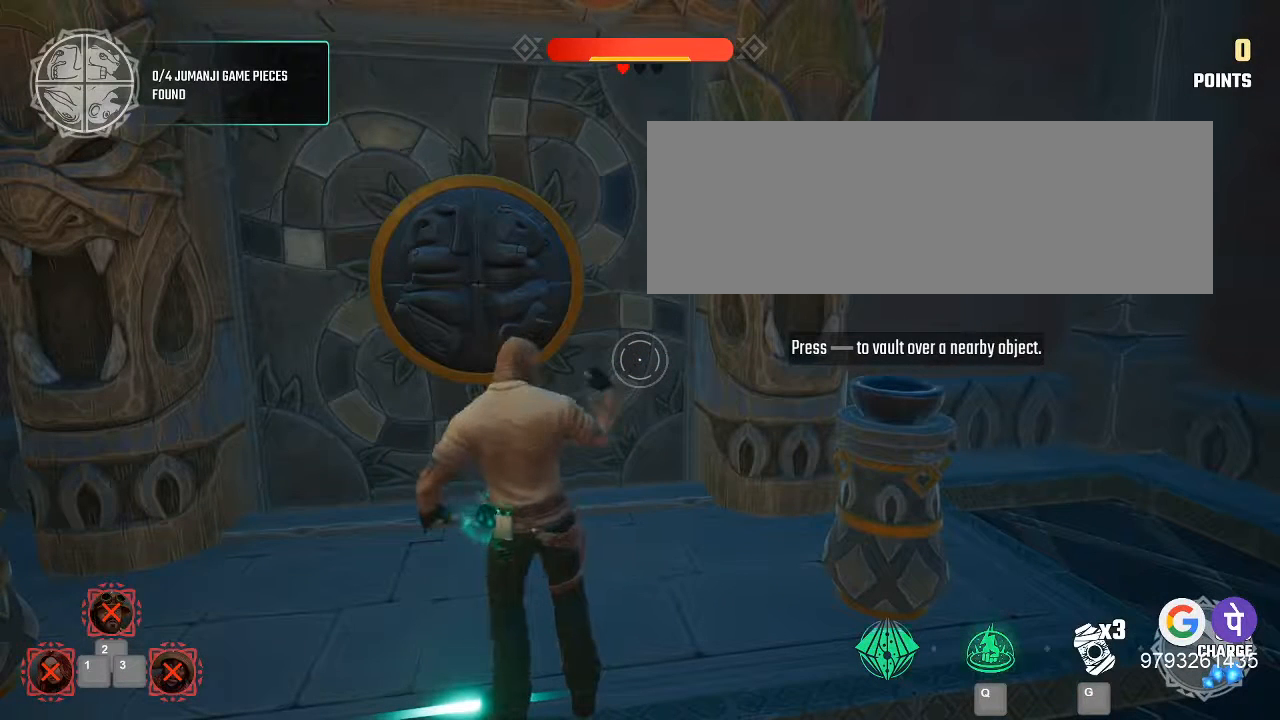
{"keys": ["space"], "mouse": [], "events": []}
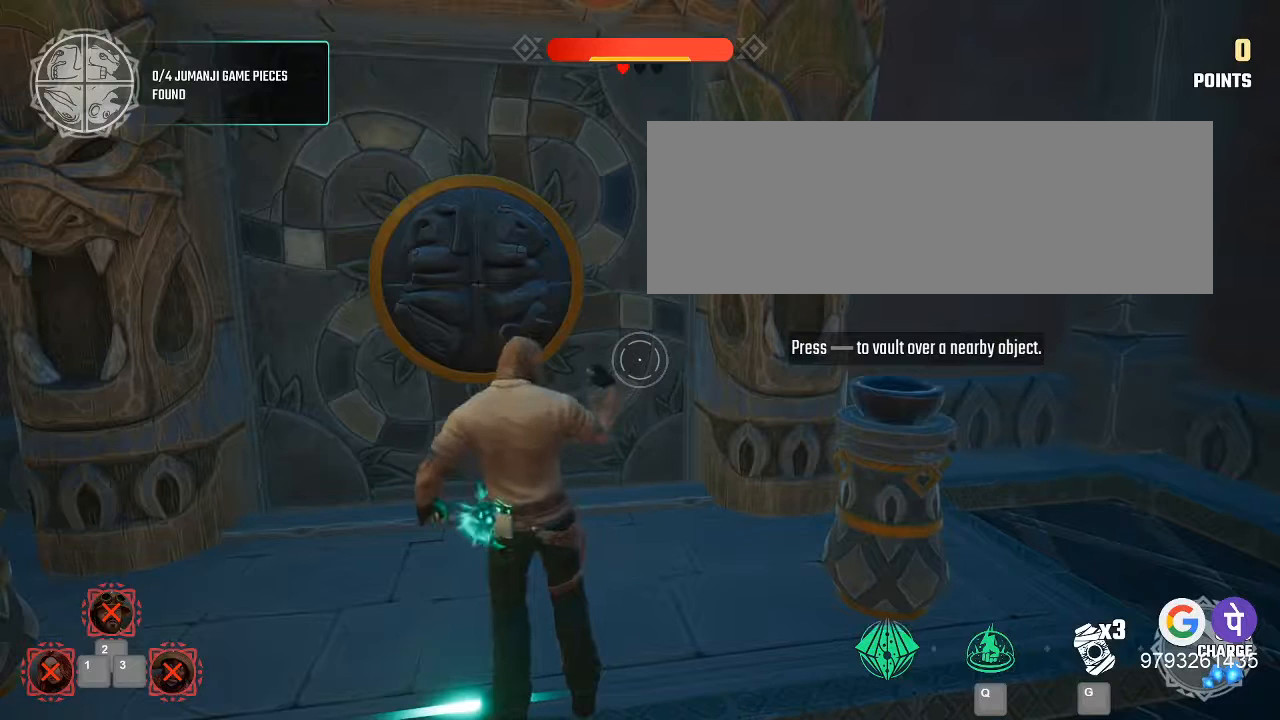
{"keys": ["space"], "mouse": [], "events": []}
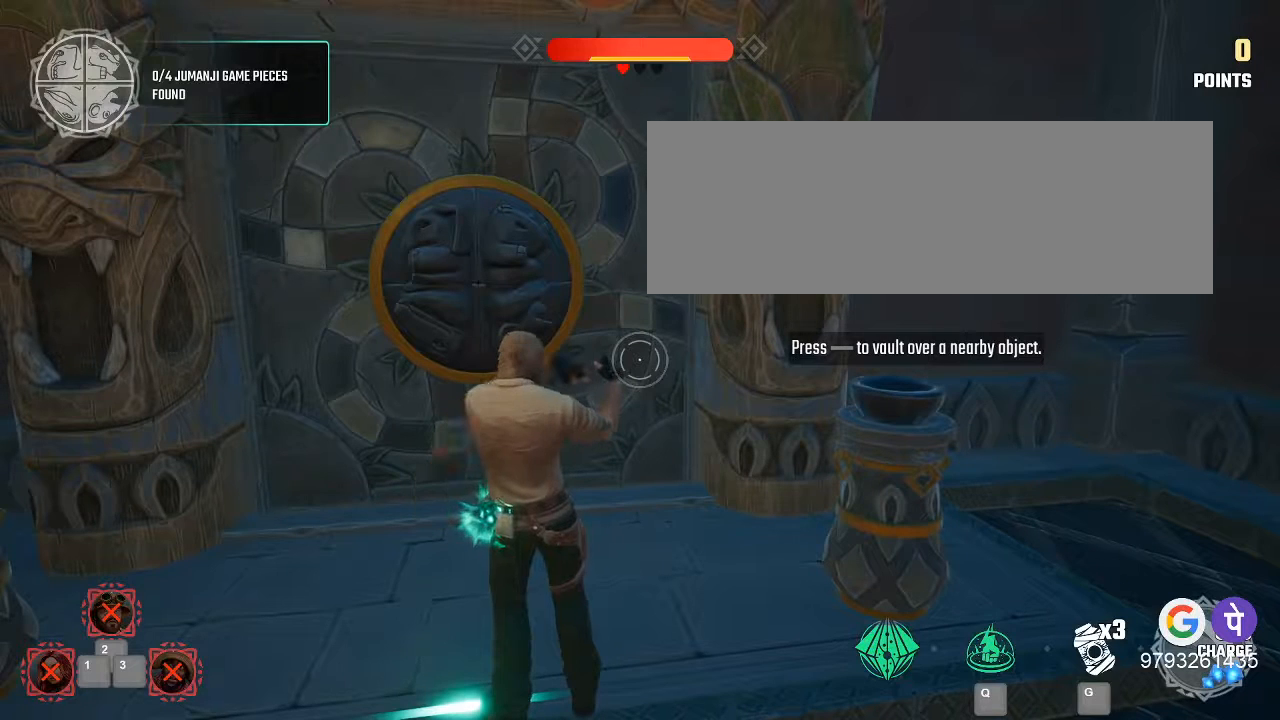
{"keys": ["space"], "mouse": [], "events": []}
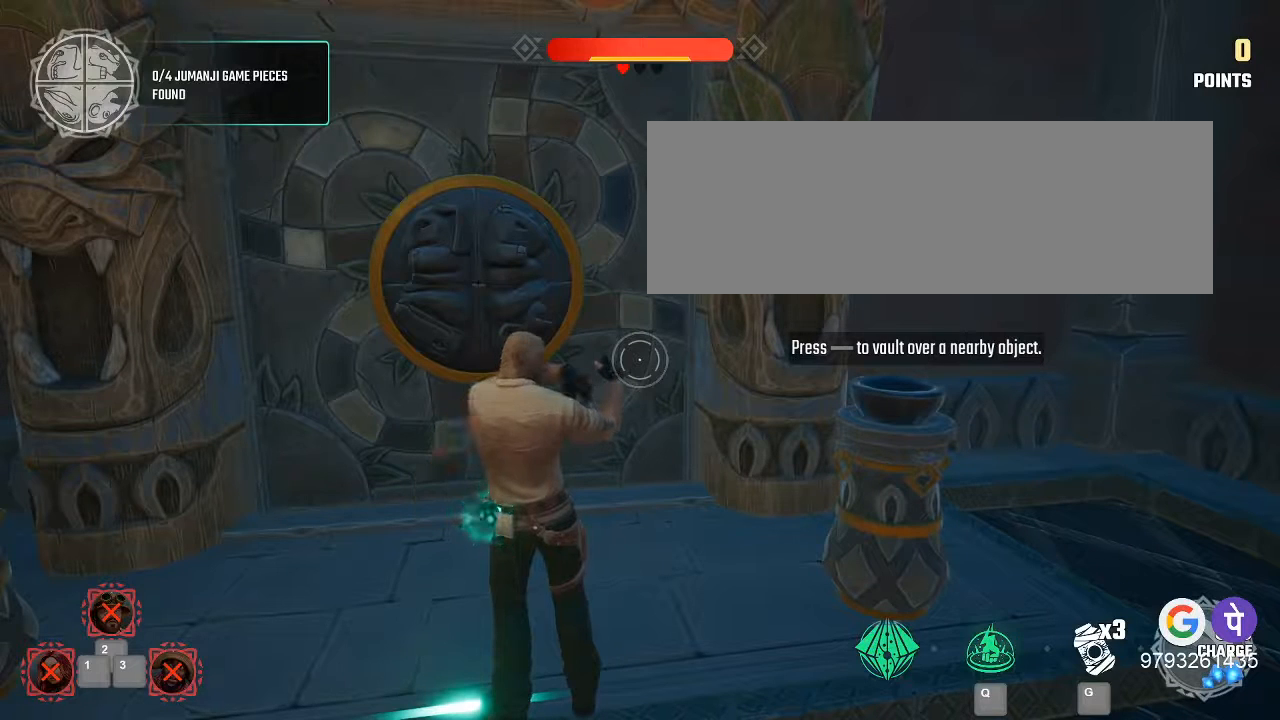
{"keys": ["space"], "mouse": [], "events": []}
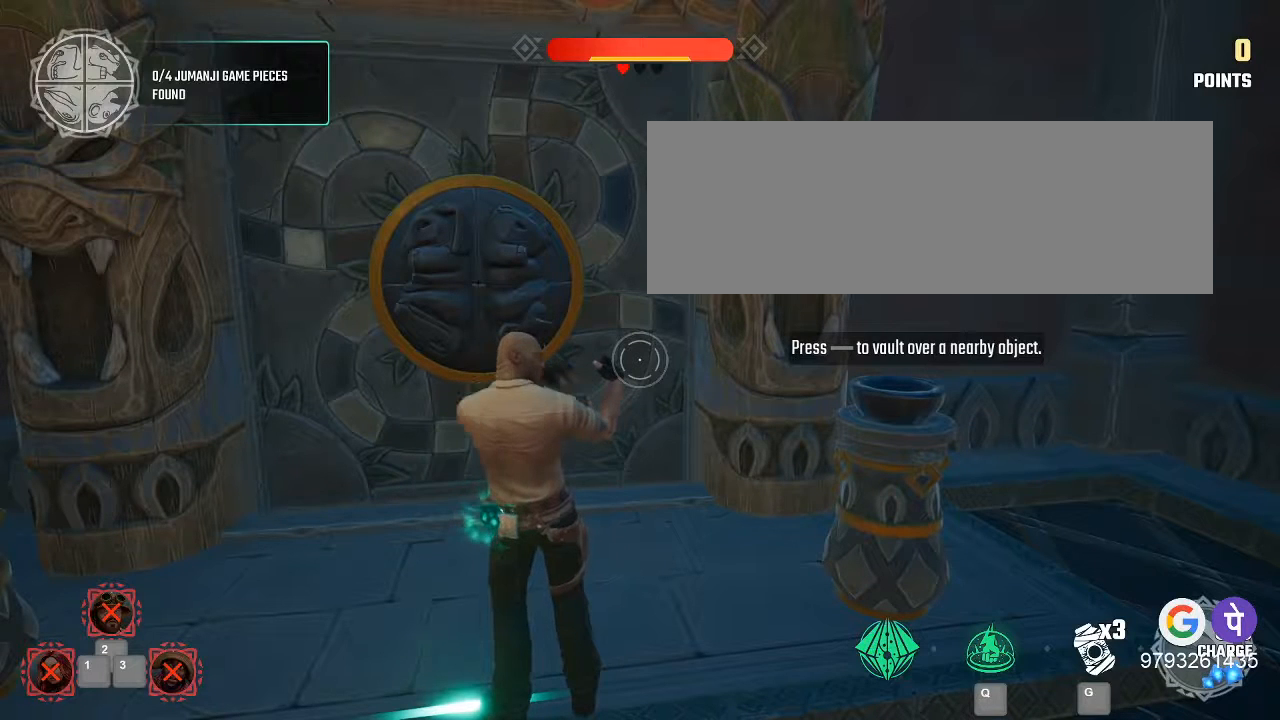
{"keys": ["space"], "mouse": [], "events": []}
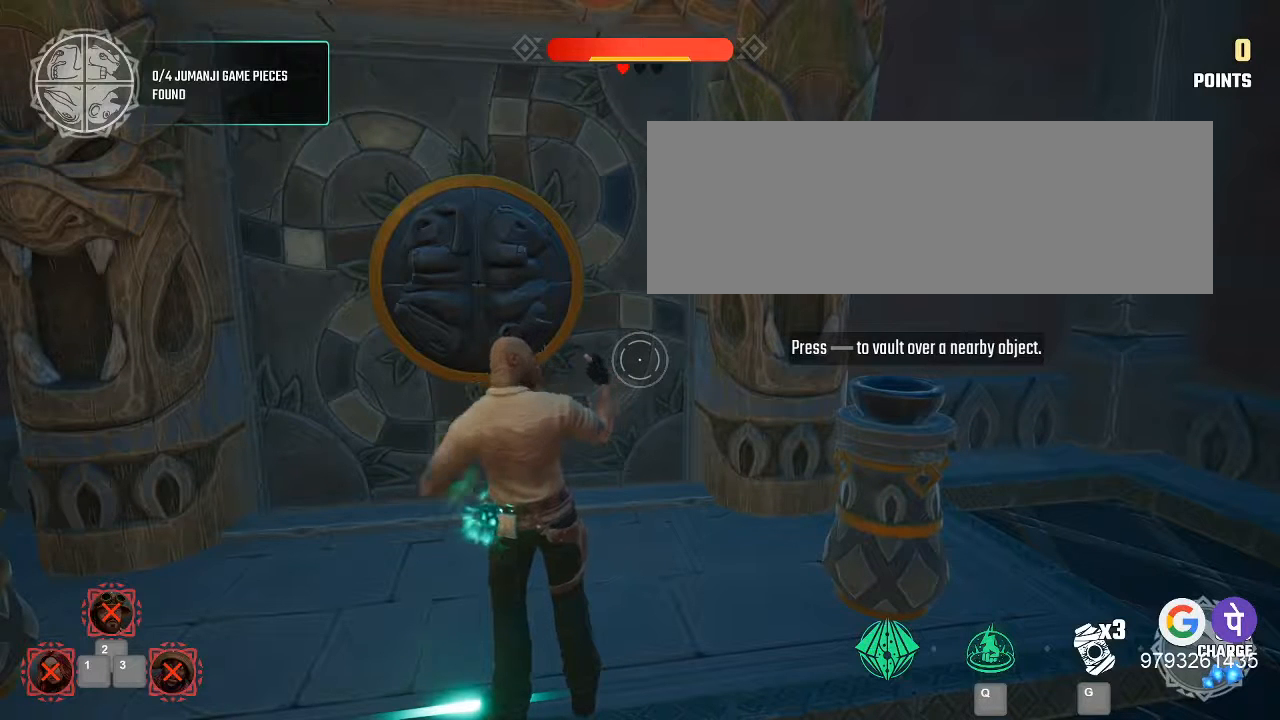
{"keys": ["space"], "mouse": [], "events": []}
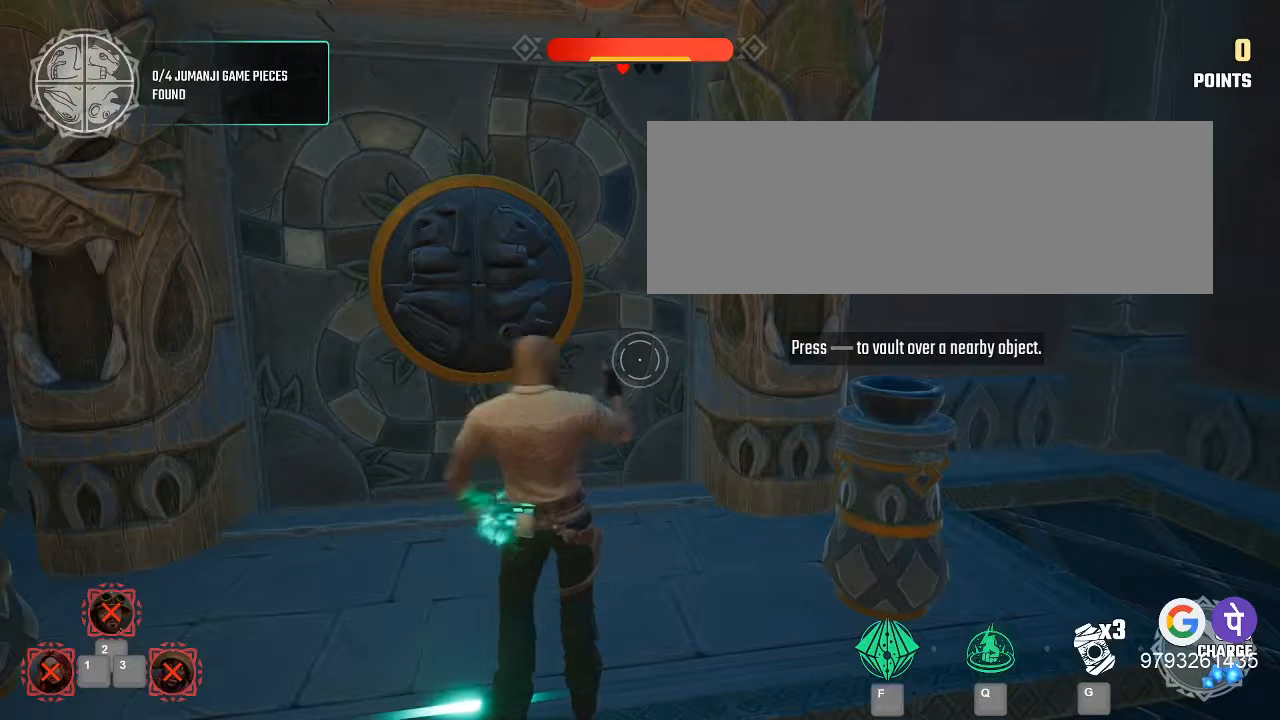
{"keys": ["space"], "mouse": [], "events": []}
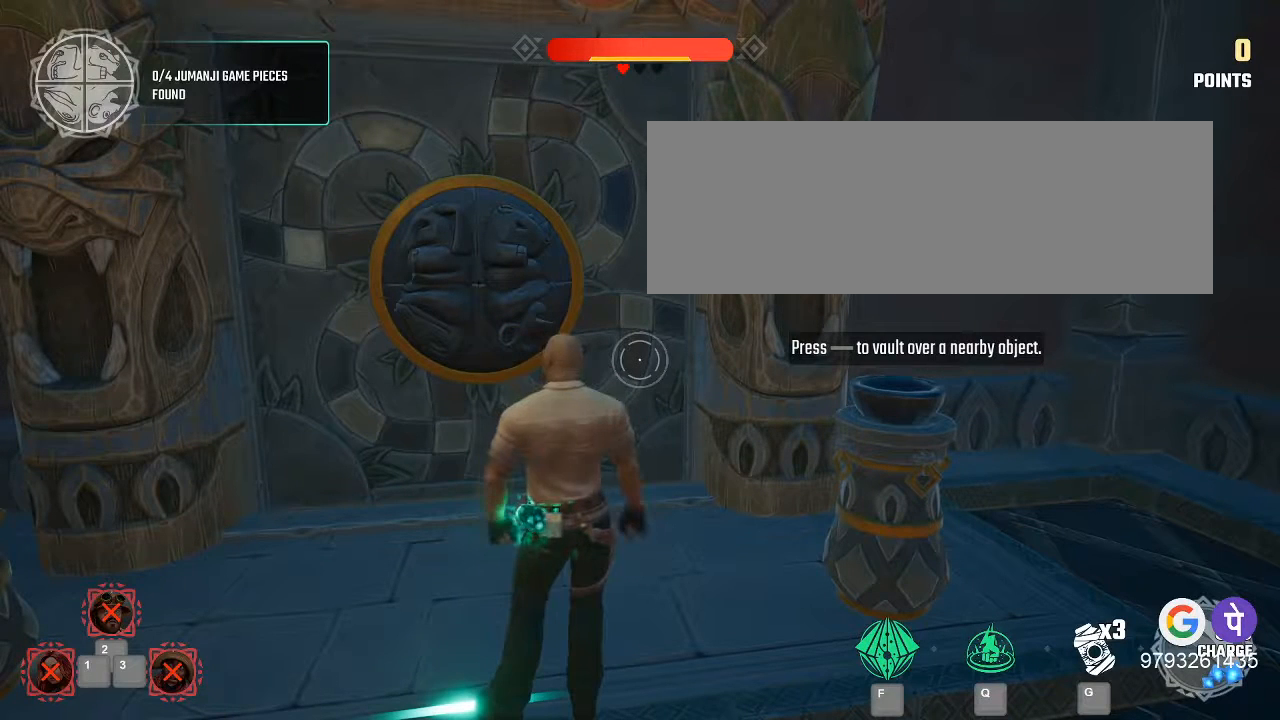
{"keys": ["space"], "mouse": [], "events": []}
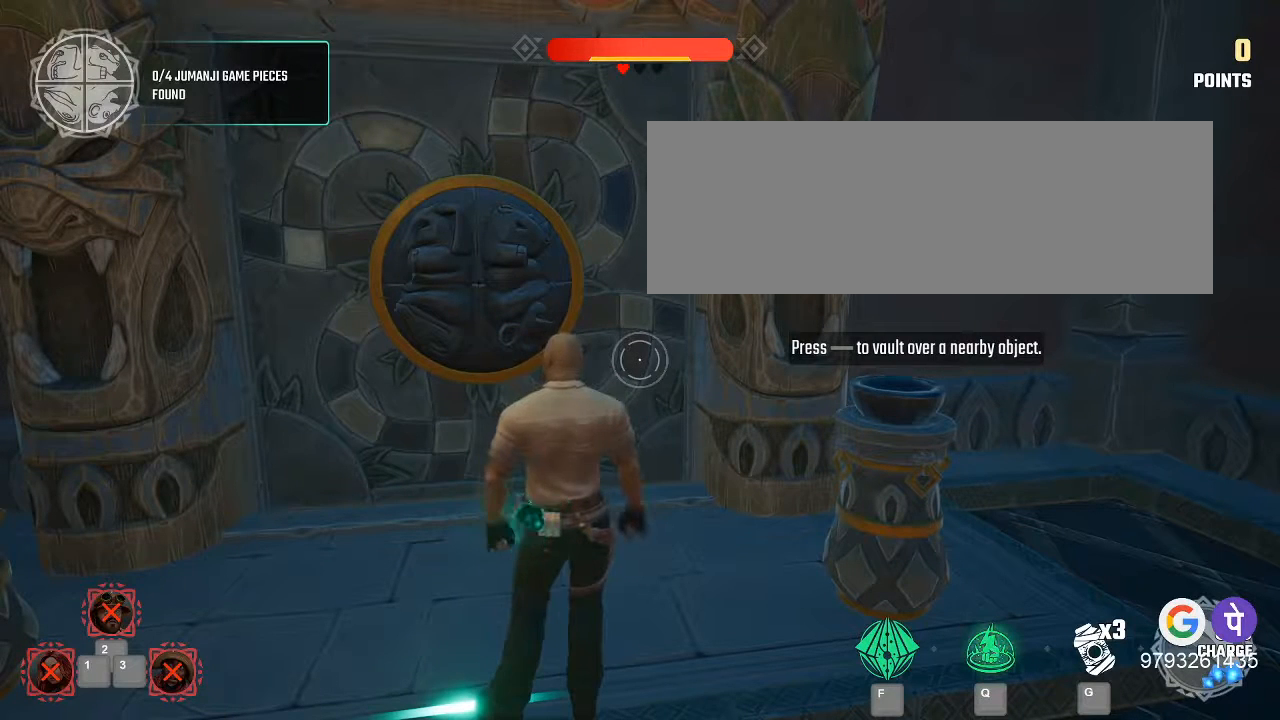
{"keys": ["space"], "mouse": [], "events": []}
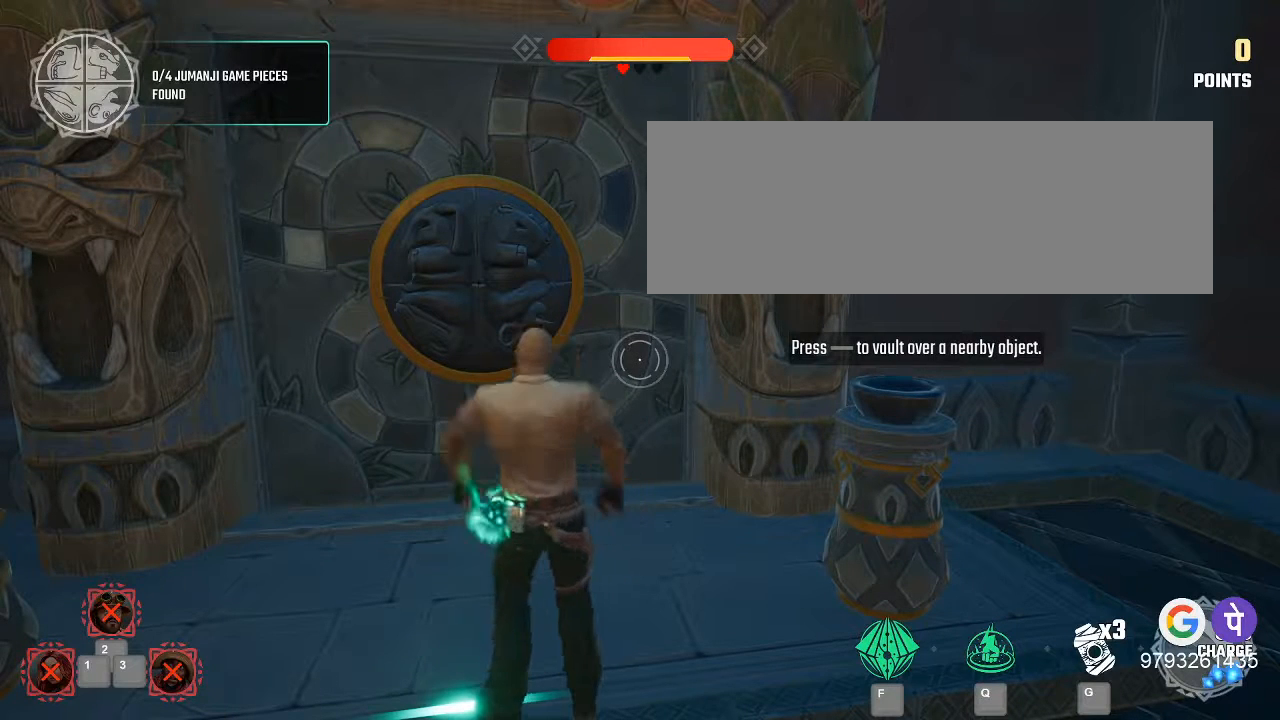
{"keys": ["space"], "mouse": [], "events": []}
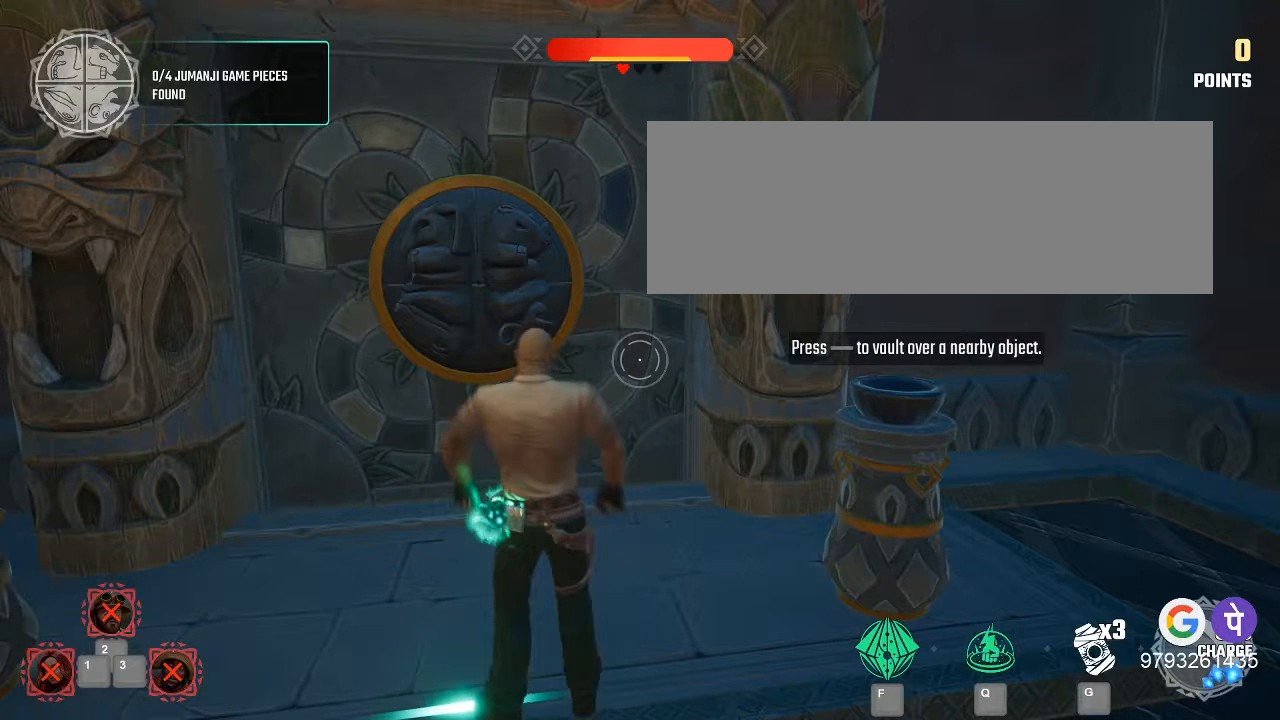
{"keys": ["space"], "mouse": [], "events": []}
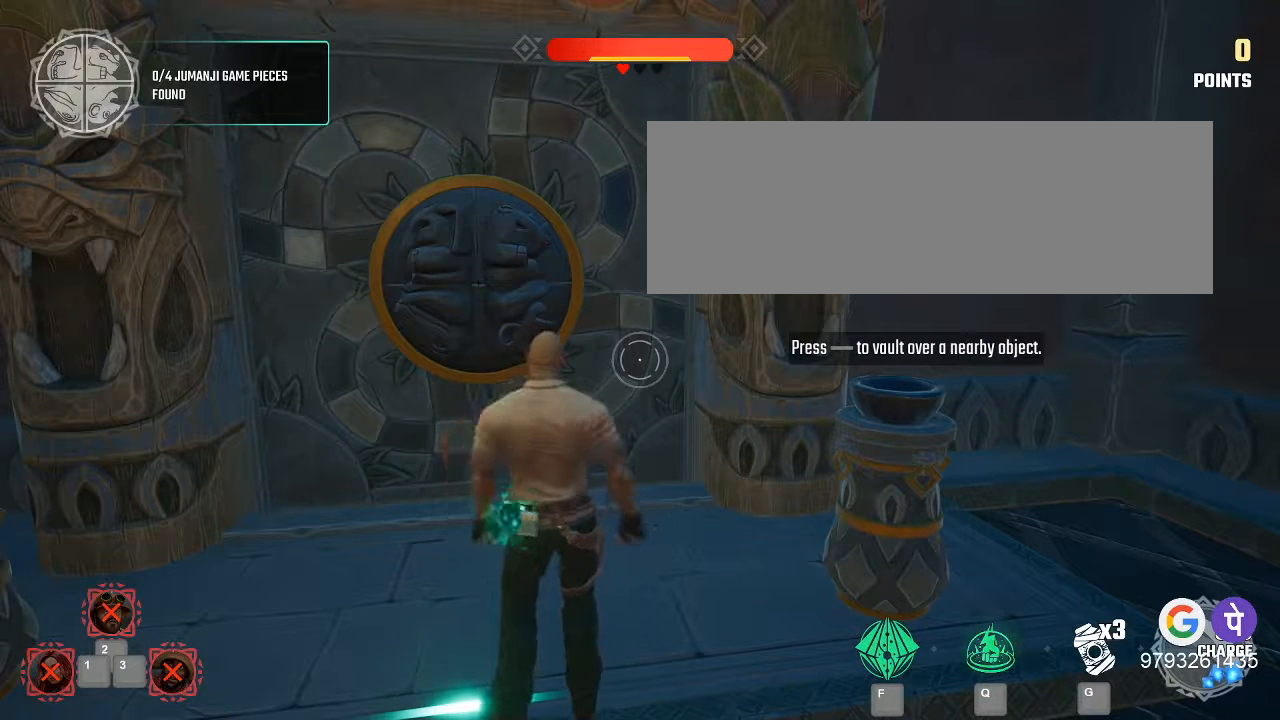
{"keys": ["space"], "mouse": [], "events": []}
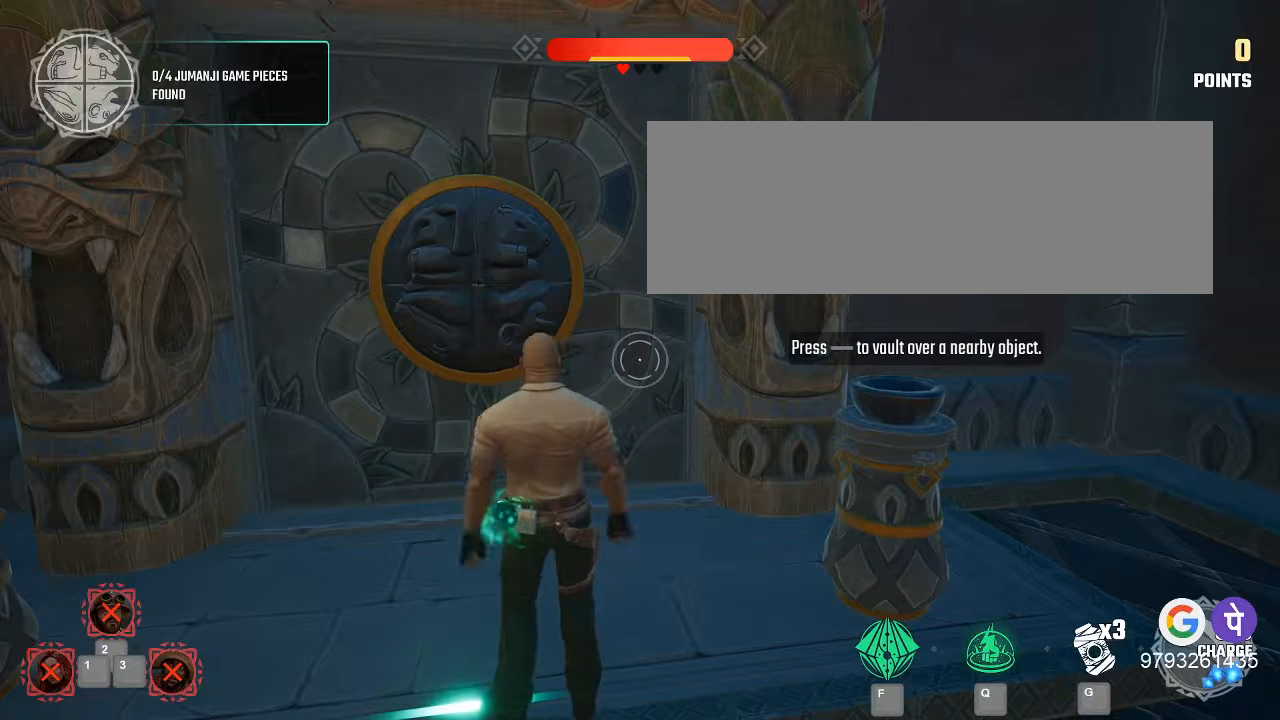
{"keys": ["space"], "mouse": [], "events": []}
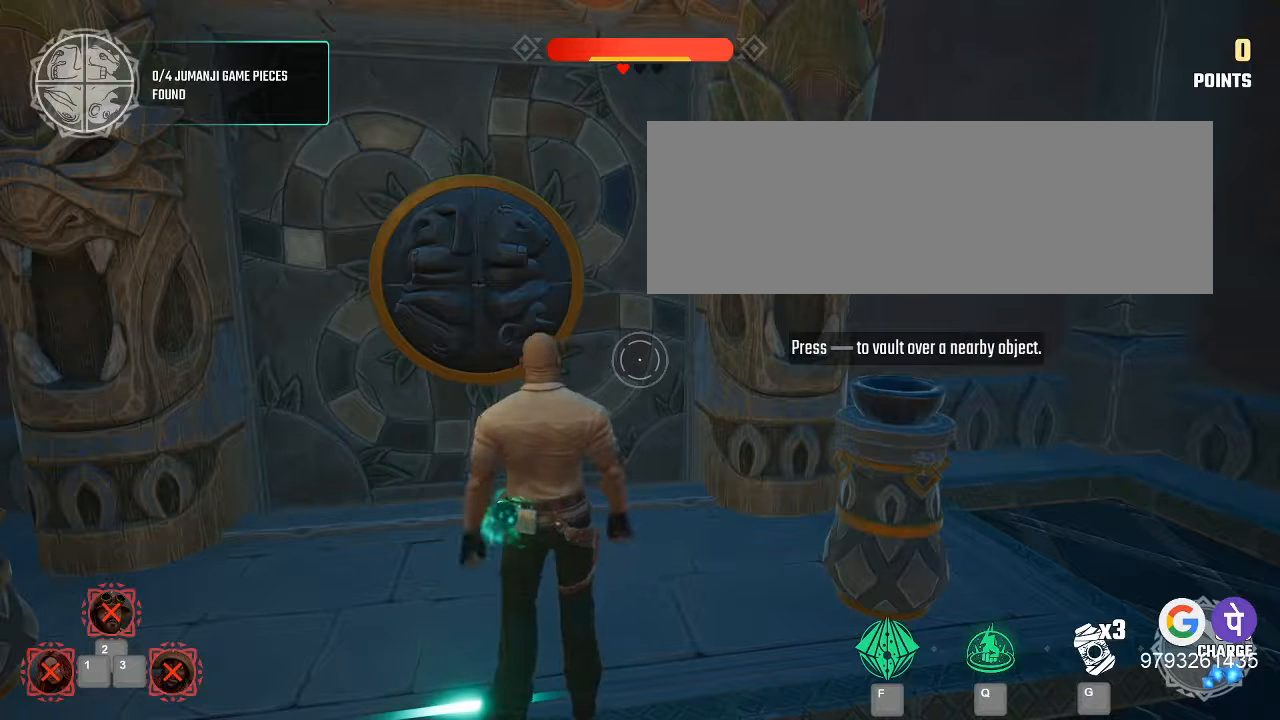
{"keys": ["space"], "mouse": [], "events": []}
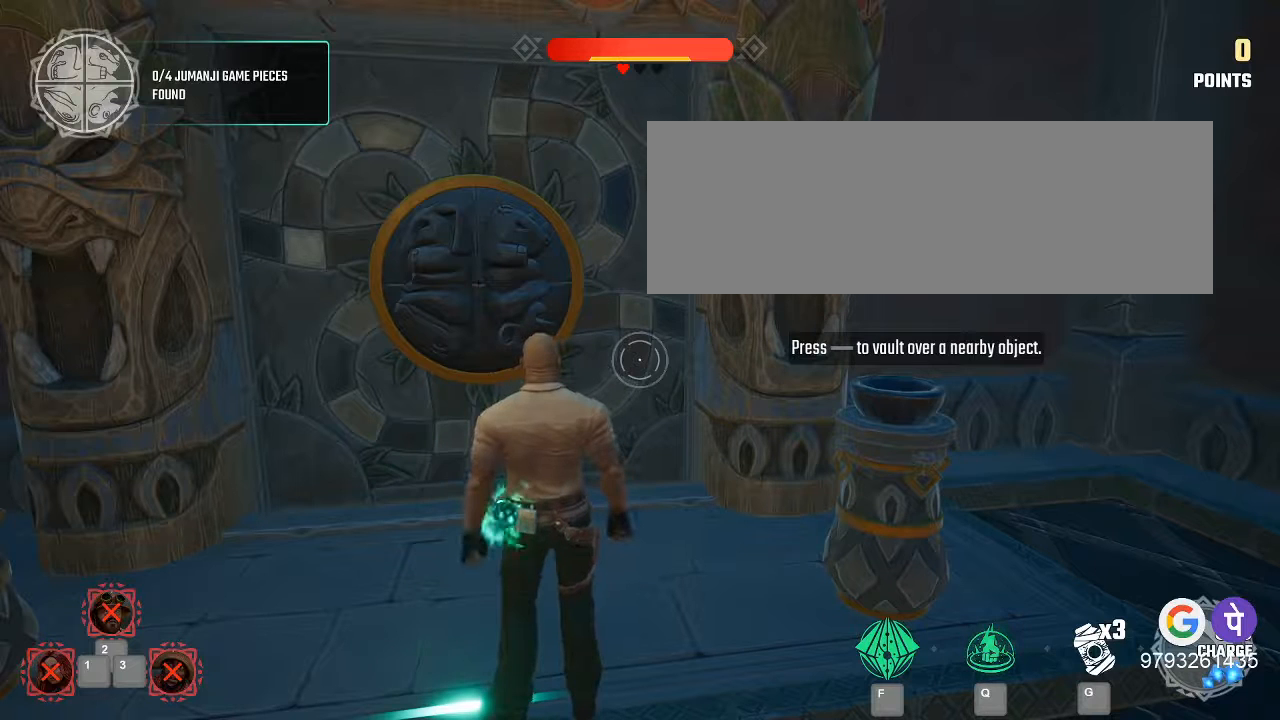
{"keys": ["space"], "mouse": [], "events": []}
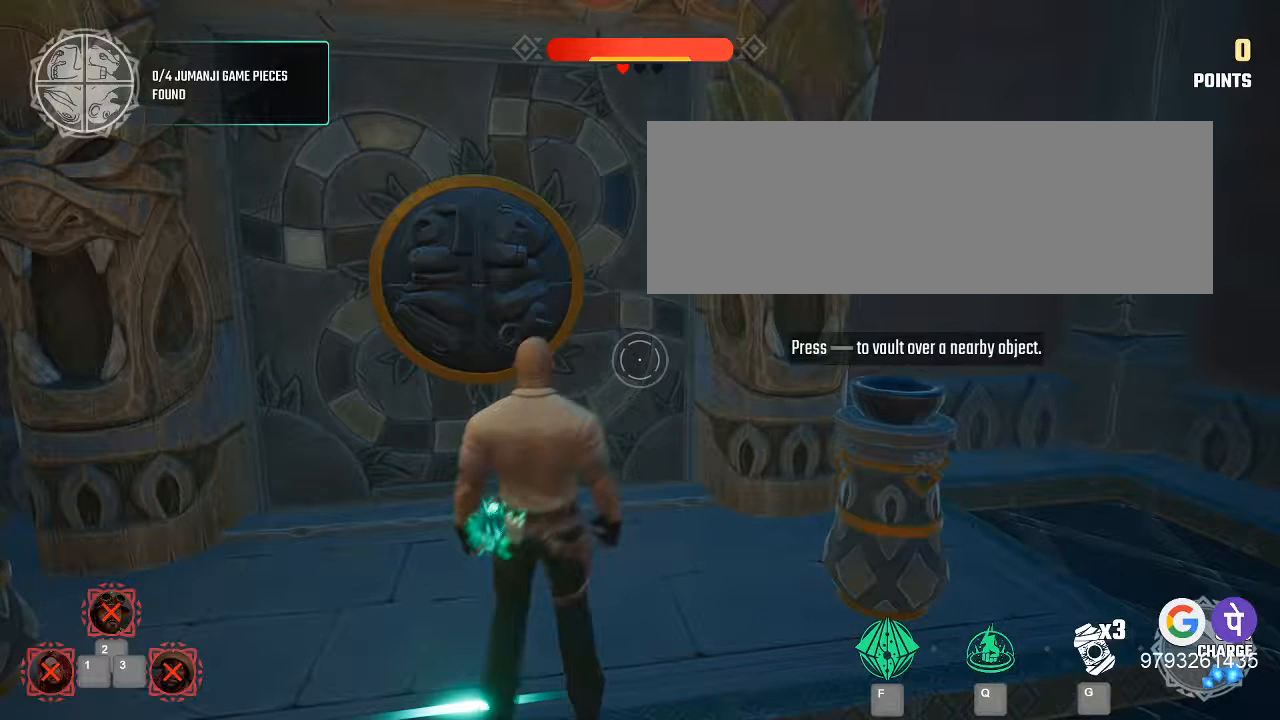
{"keys": ["space"], "mouse": [], "events": []}
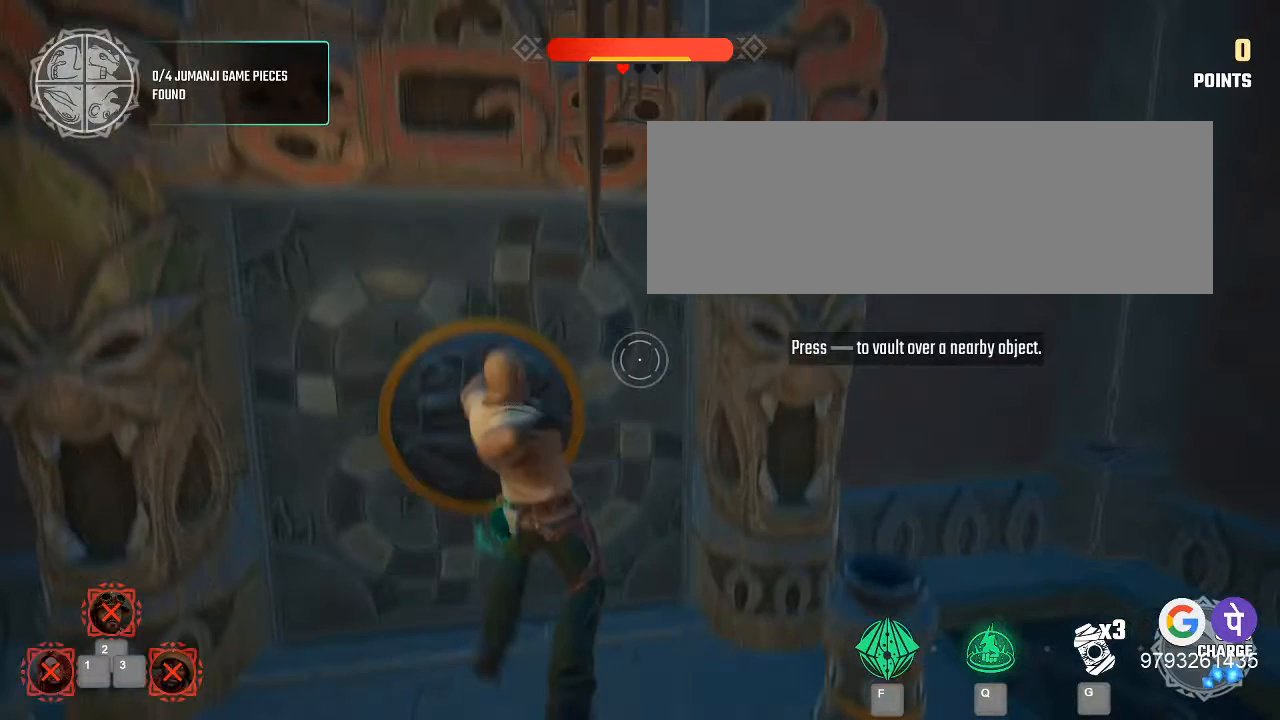
{"keys": ["space"], "mouse": [], "events": []}
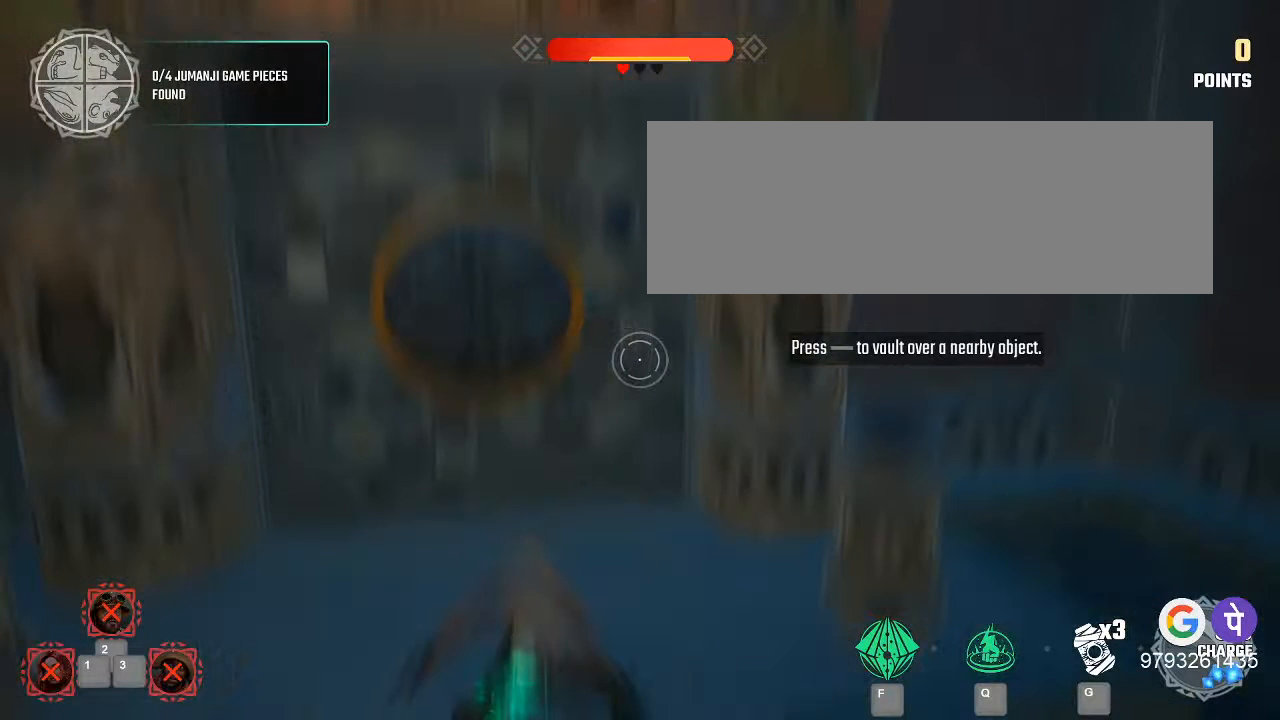
{"keys": ["space"], "mouse": [], "events": []}
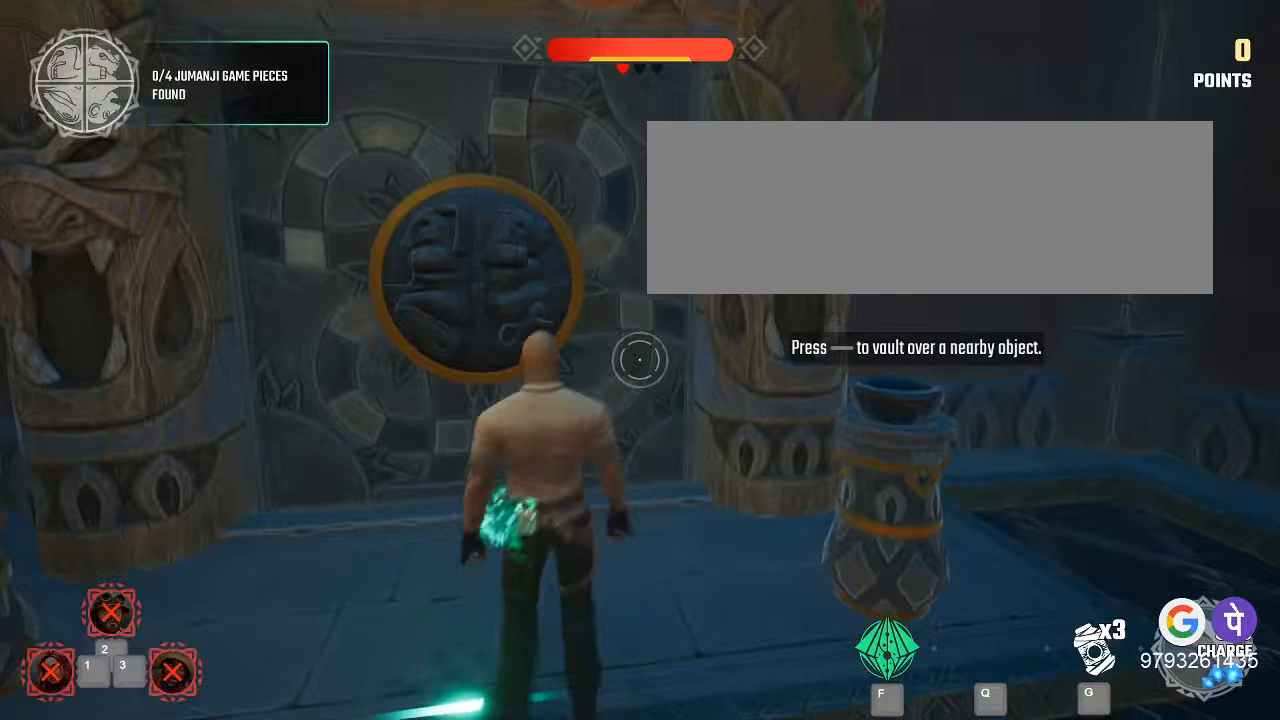
{"keys": ["space"], "mouse": [], "events": []}
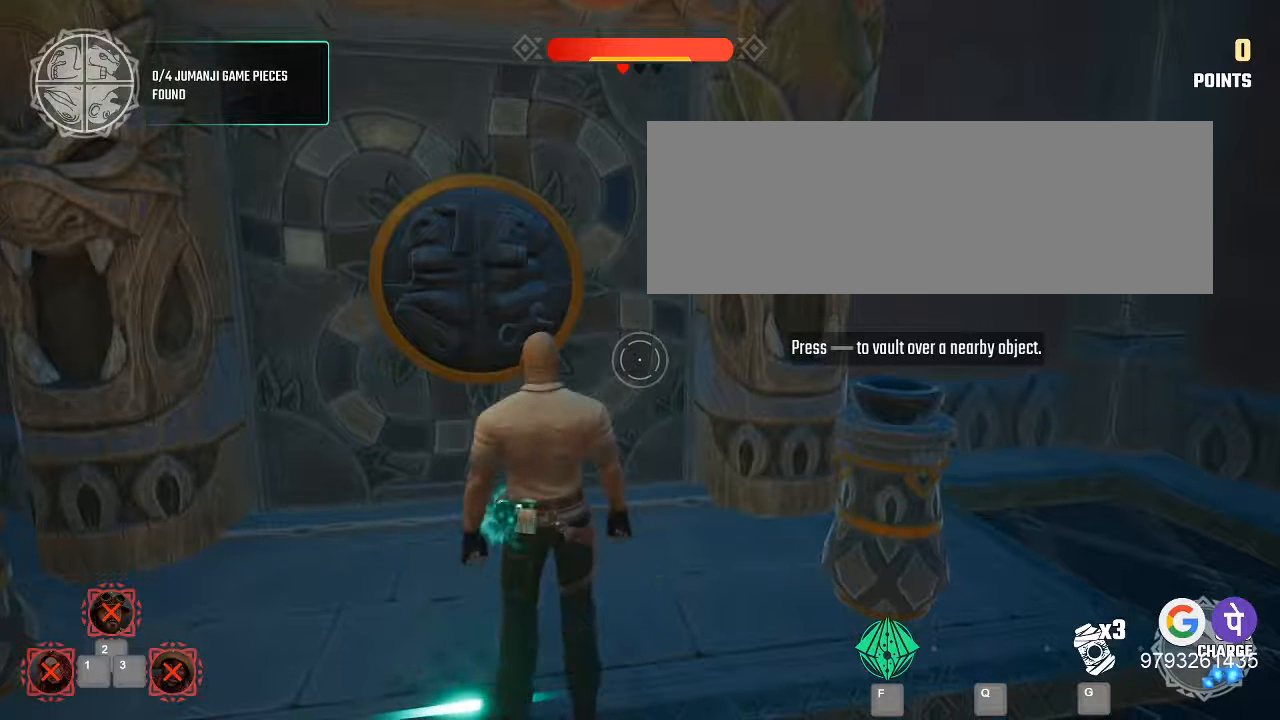
{"keys": ["space"], "mouse": [], "events": []}
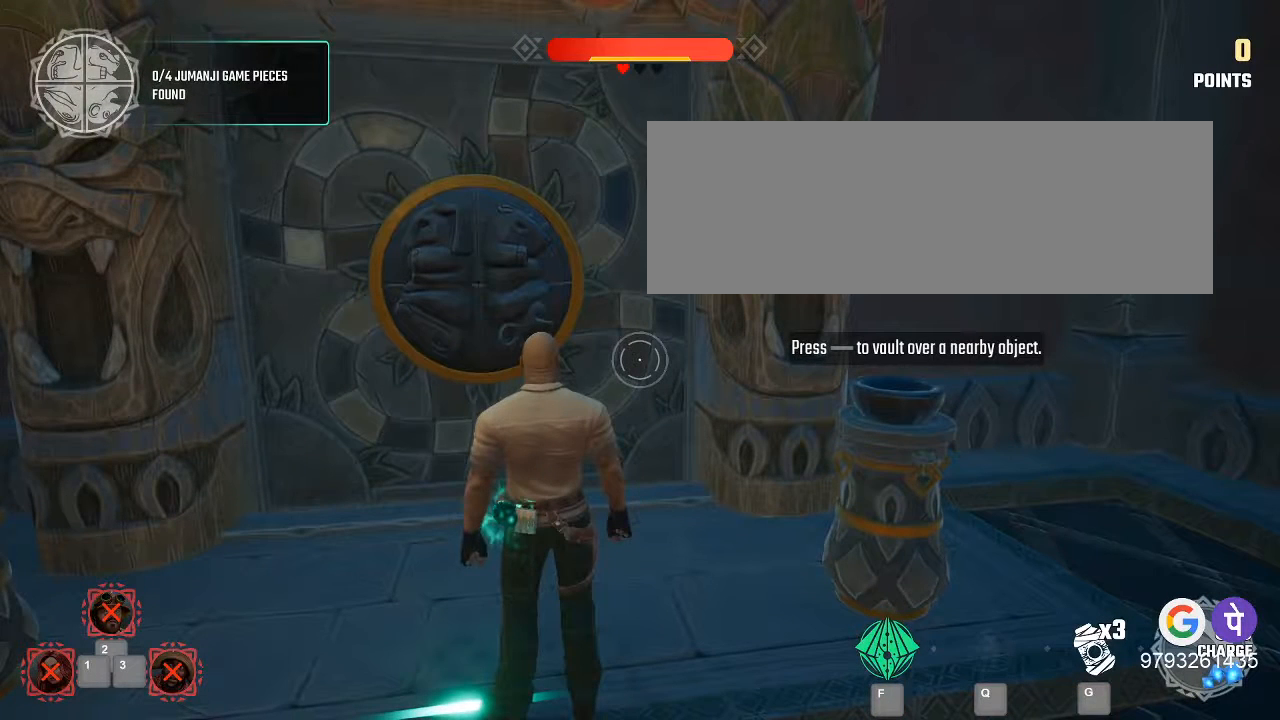
{"keys": ["space"], "mouse": [], "events": []}
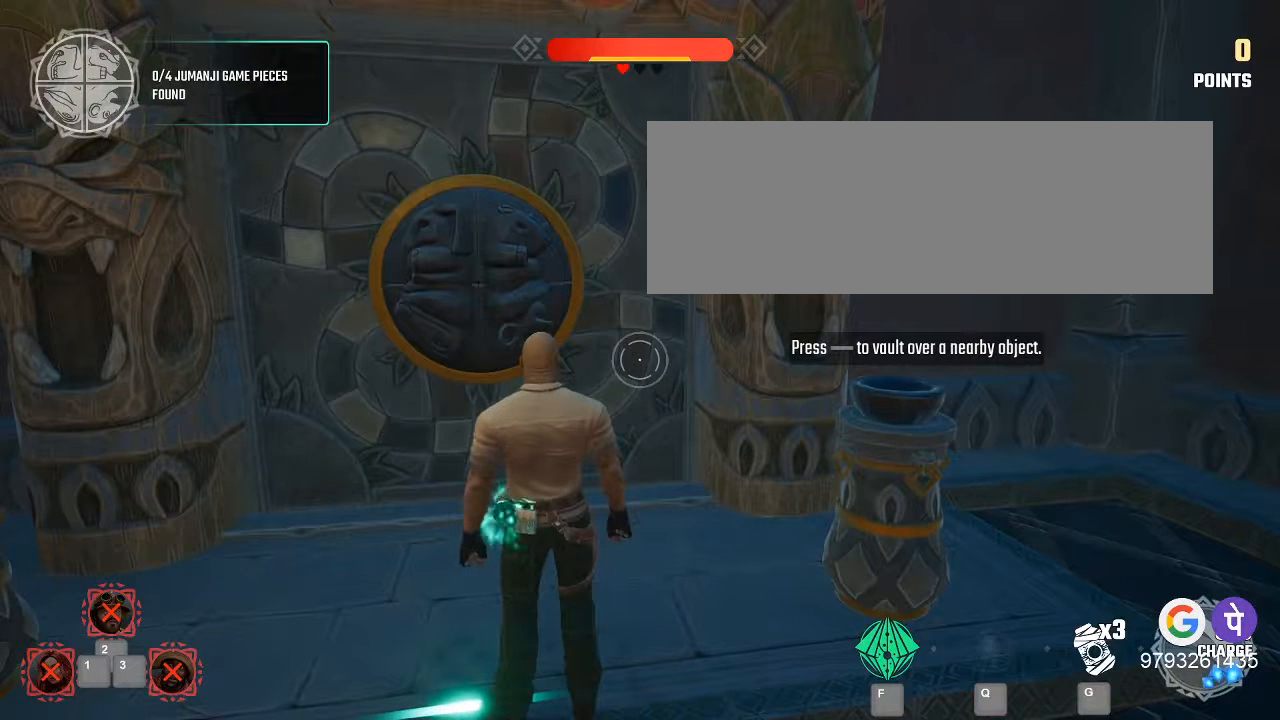
{"keys": ["space"], "mouse": [], "events": []}
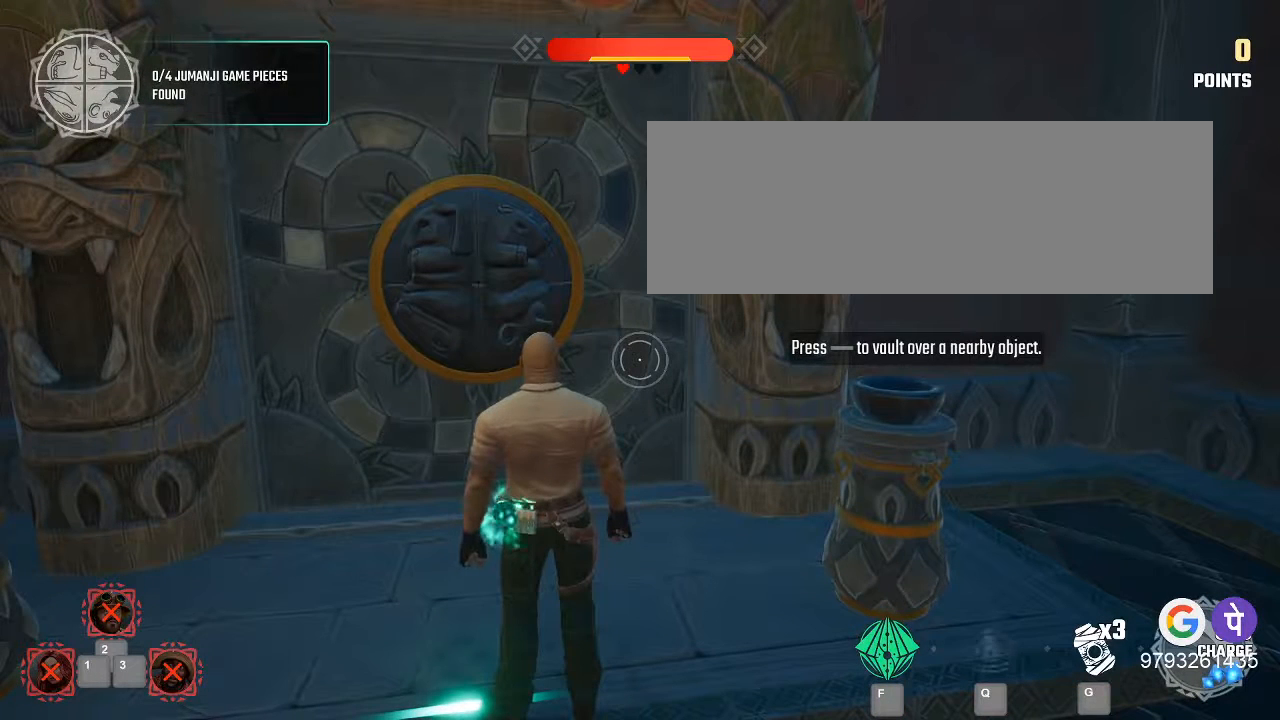
{"keys": ["space"], "mouse": [], "events": []}
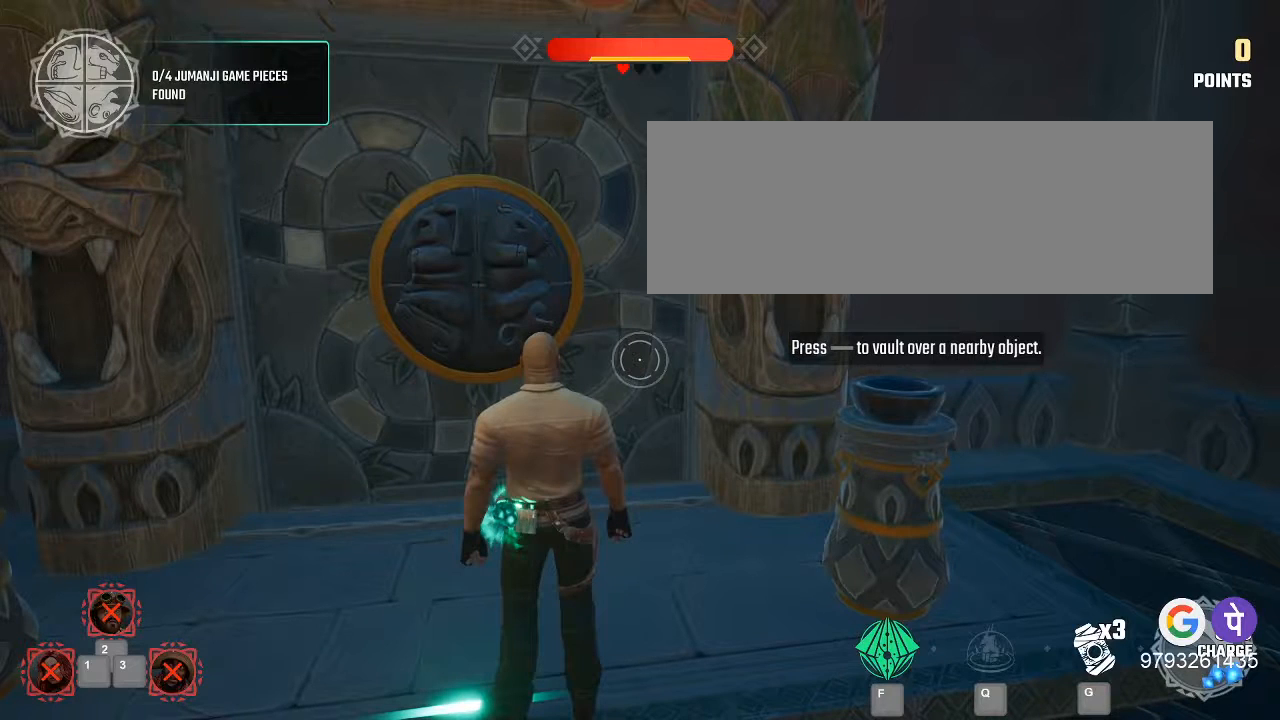
{"keys": ["space"], "mouse": [], "events": []}
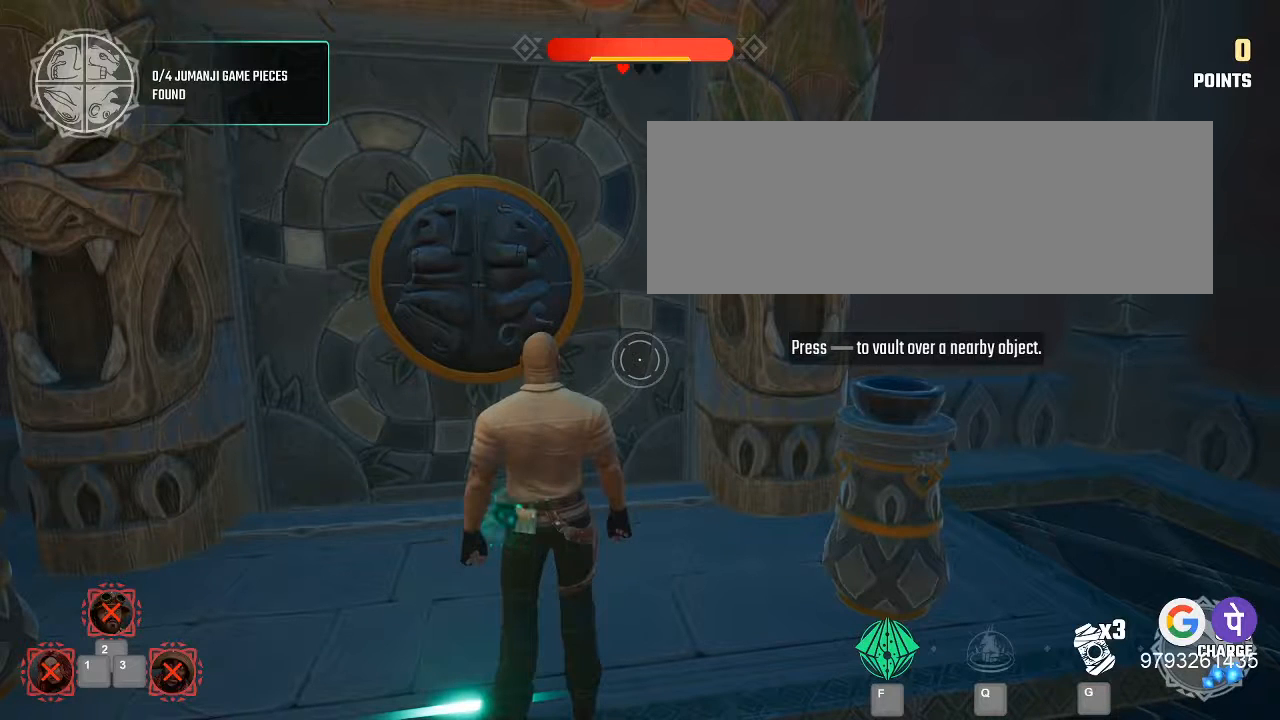
{"keys": ["space"], "mouse": [], "events": []}